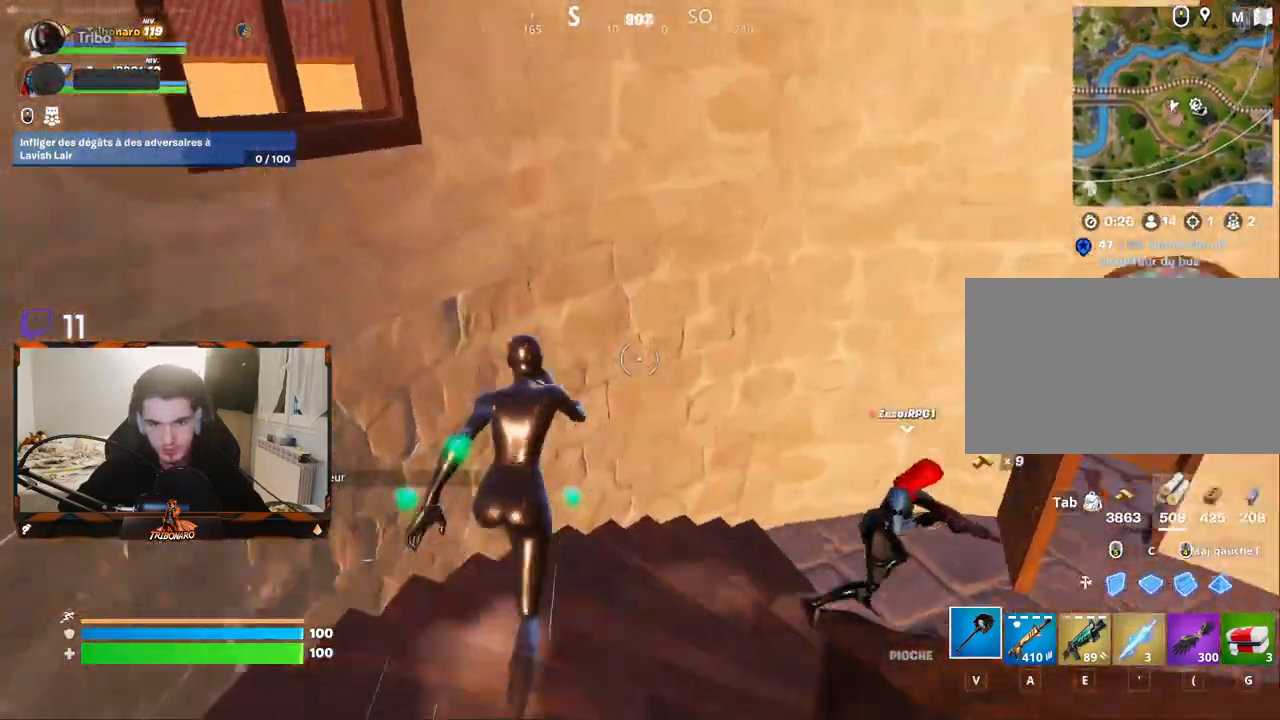
Gameplay with keyboard and mouse; each line is a JSON object with the keys and mouse buttons held at the frame after it. "events" lists presses ("down") and releases ("up") of "1", "2", "3", "4", "5", "a", "alt", "c", "caps_lock", "ctrl", "d", "e", "f", "g", "q", "r", "s", "shift", "space", "t", "tab", "v", "w", "x", "z", "mouse_left", "mouse_wheel" and "mouse_right" between this image and that frame as [ms after this image, input, new state], when the widget could be followed in between. "mouse_left", "mouse_wheel", "mouse_right" = the "left", "wheel", "right" buttons of the "mouse" list. No other keys are recorded. "wheel" means that the mouse wheel is clicked or scrolled. "mouse_move" is the direction in which the mouse moves at that frame (one of eight, or "still"), when it could be read.
{"keys": ["z"], "mouse": [], "mouse_move": "left", "events": []}
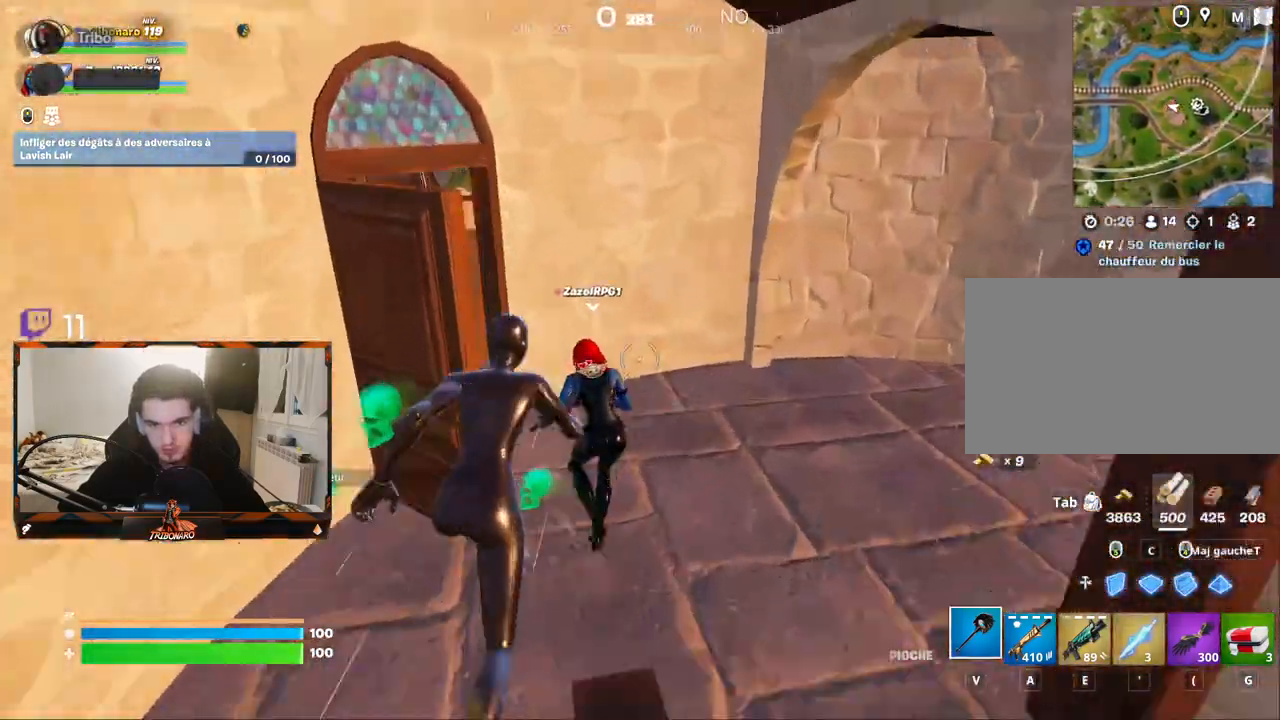
{"keys": ["z"], "mouse": [], "events": [[167, "d", "down"], [267, "d", "up"]]}
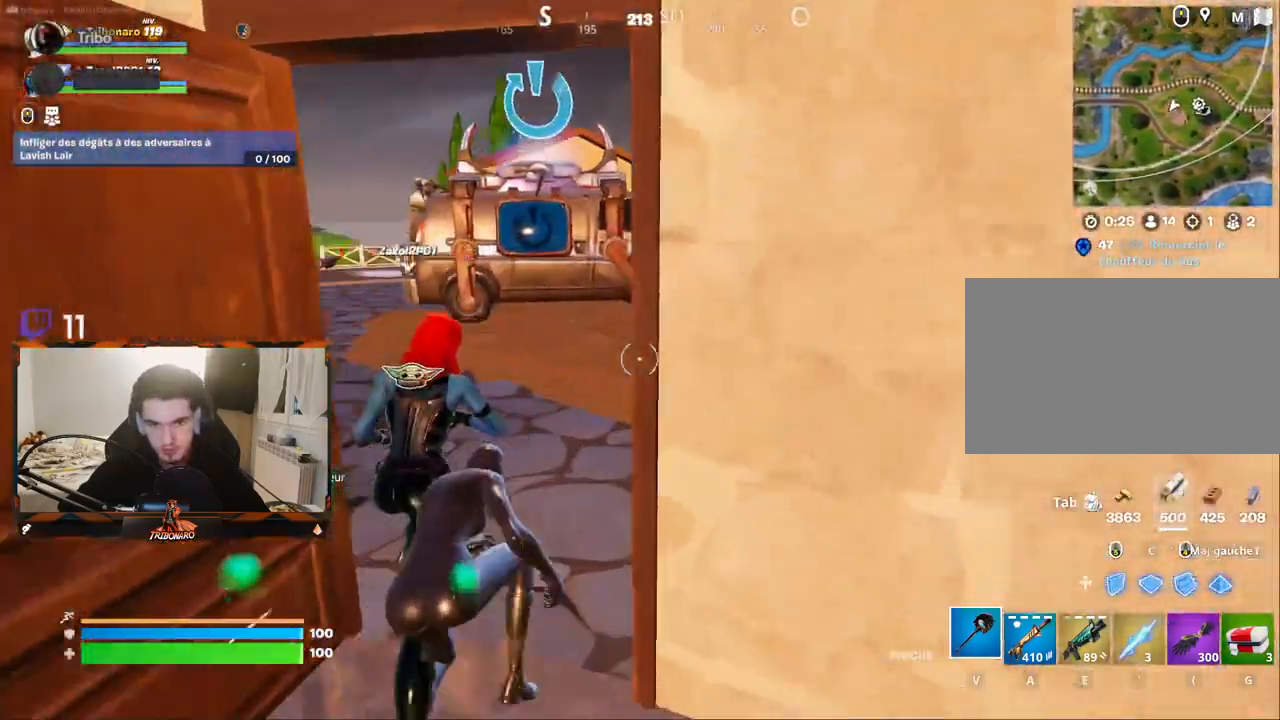
{"keys": ["z"], "mouse": [], "mouse_move": "left", "events": [[233, "x", "down"], [333, "x", "up"]]}
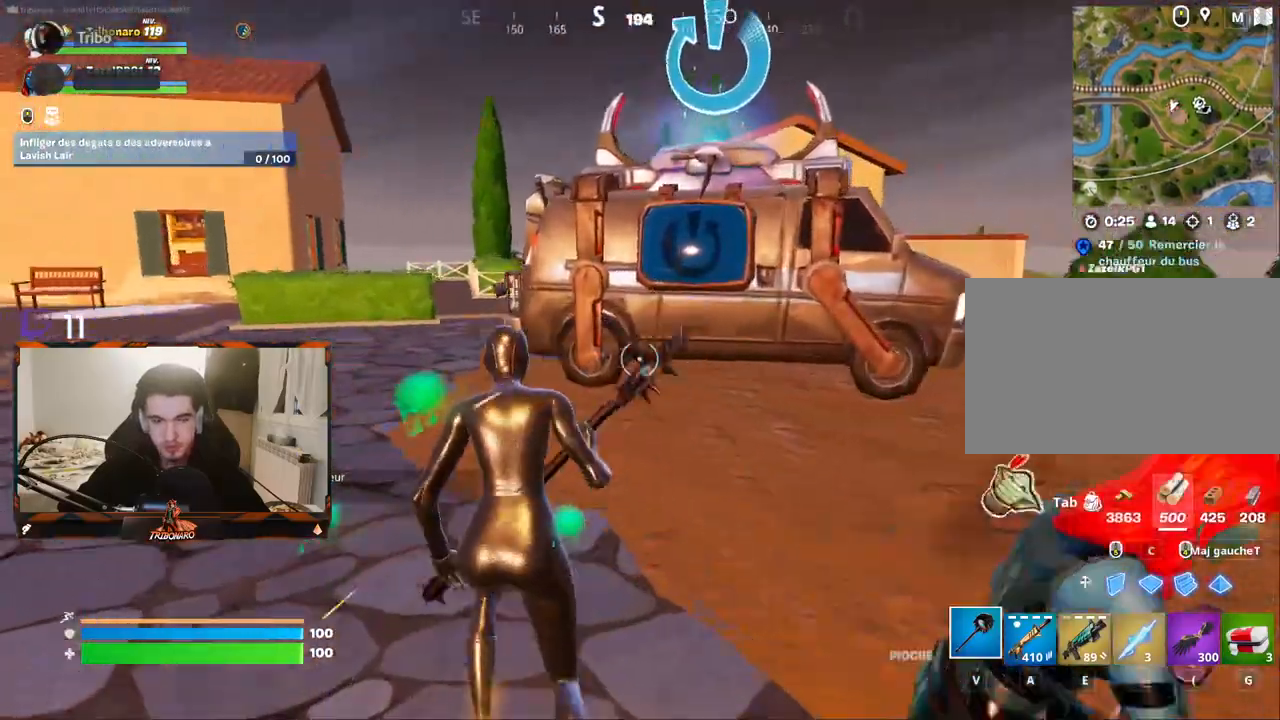
{"keys": ["z"], "mouse": [], "mouse_move": "right", "events": [[350, "d", "down"], [483, "d", "up"]]}
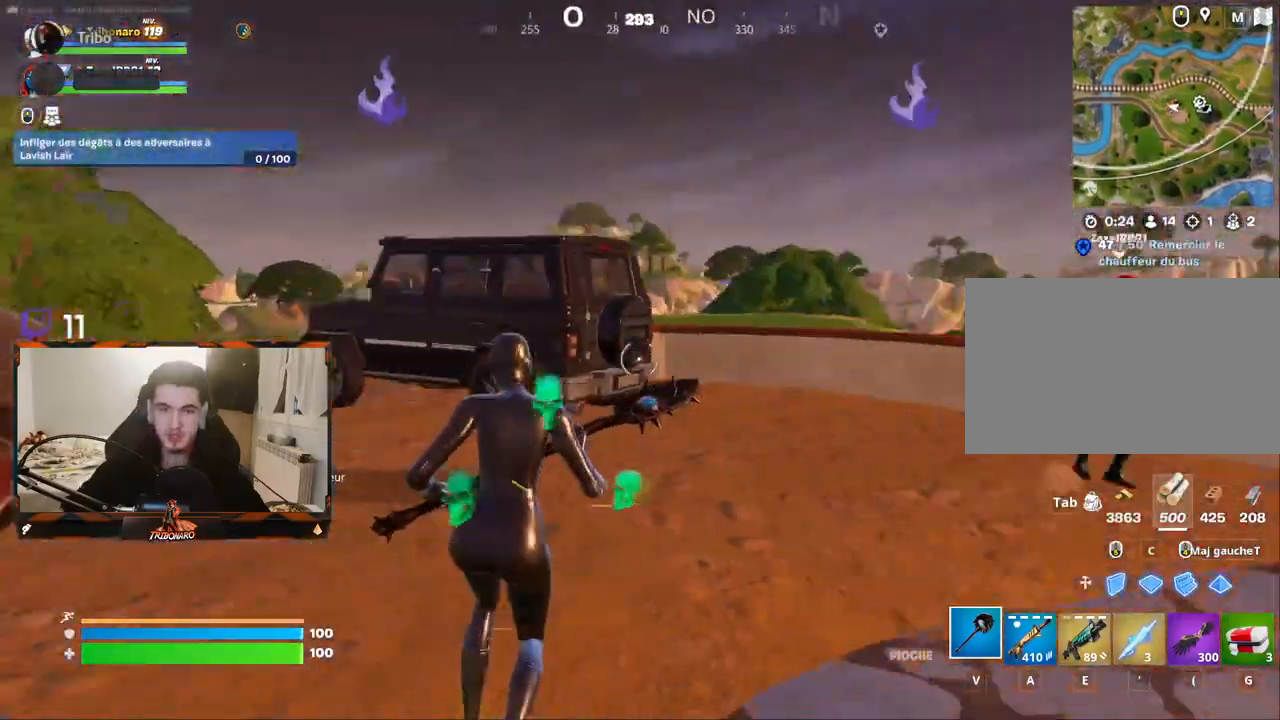
{"keys": ["z"], "mouse": [], "mouse_move": "still", "events": [[167, "q", "down"], [400, "q", "up"]]}
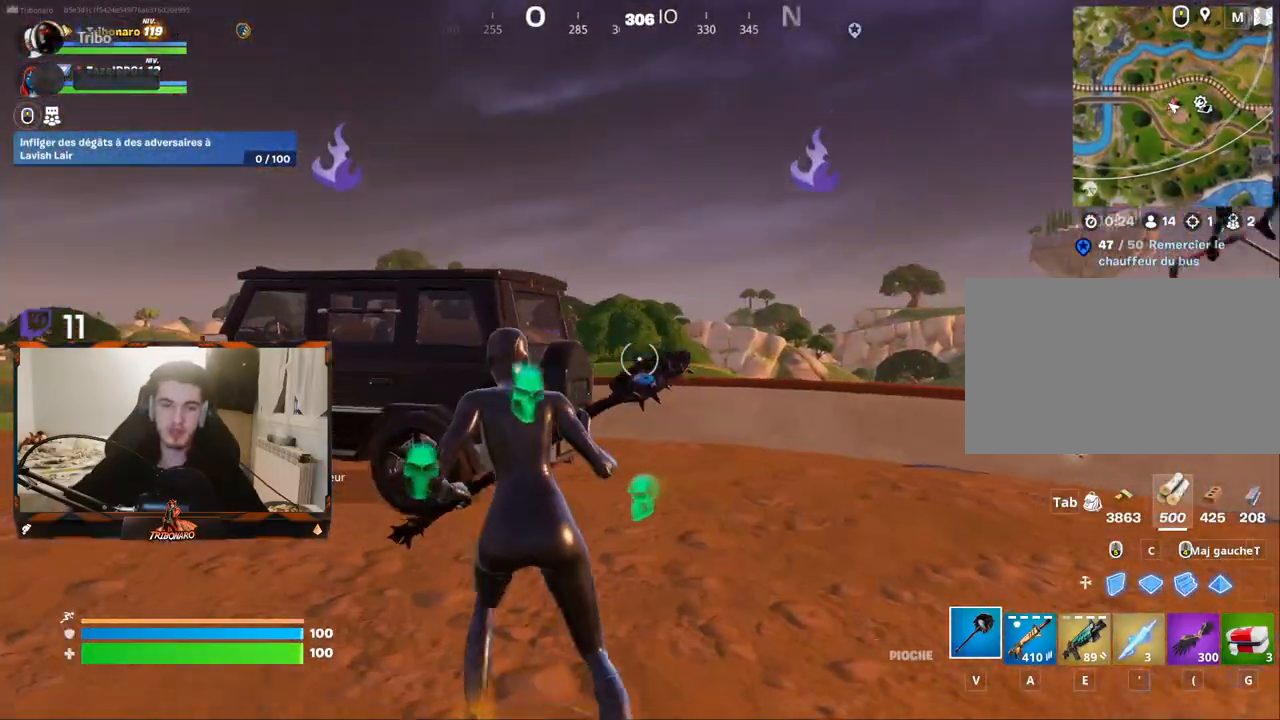
{"keys": ["d", "z"], "mouse": [], "mouse_move": "still", "events": [[100, "d", "down"], [233, "d", "up"], [383, "d", "down"]]}
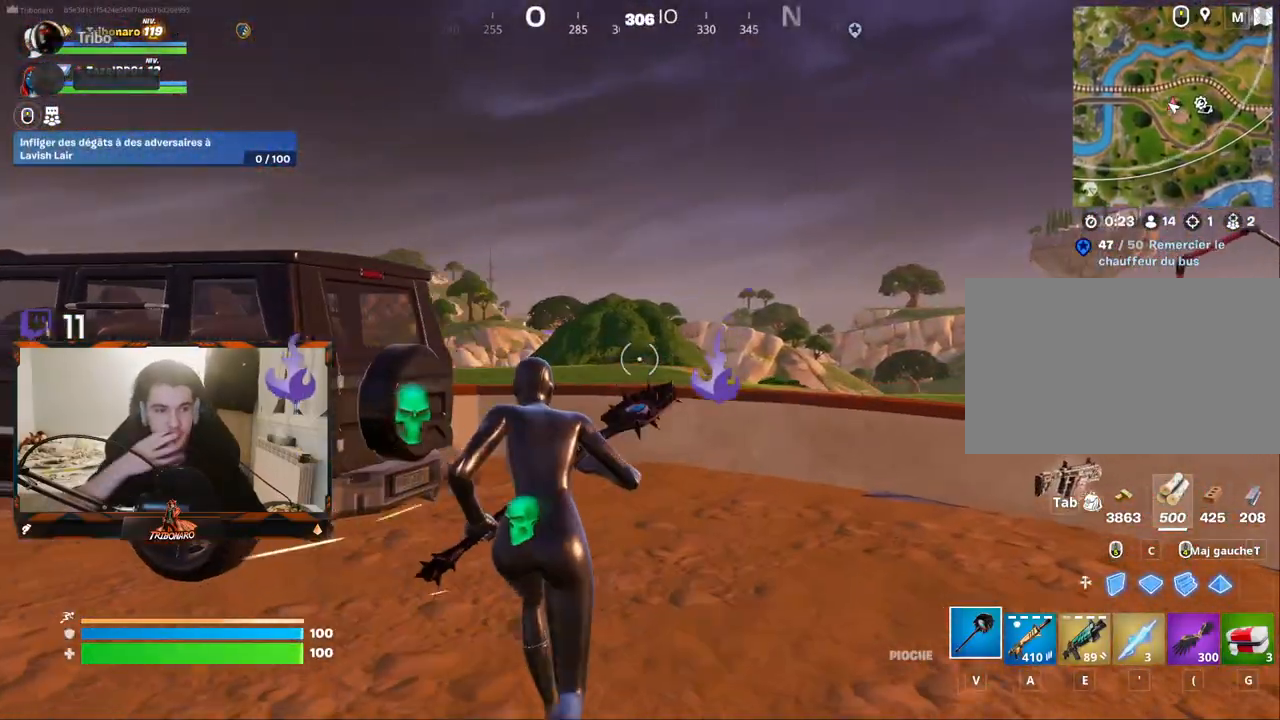
{"keys": ["d", "z"], "mouse": [], "mouse_move": "still", "events": [[67, "d", "up"], [383, "d", "down"]]}
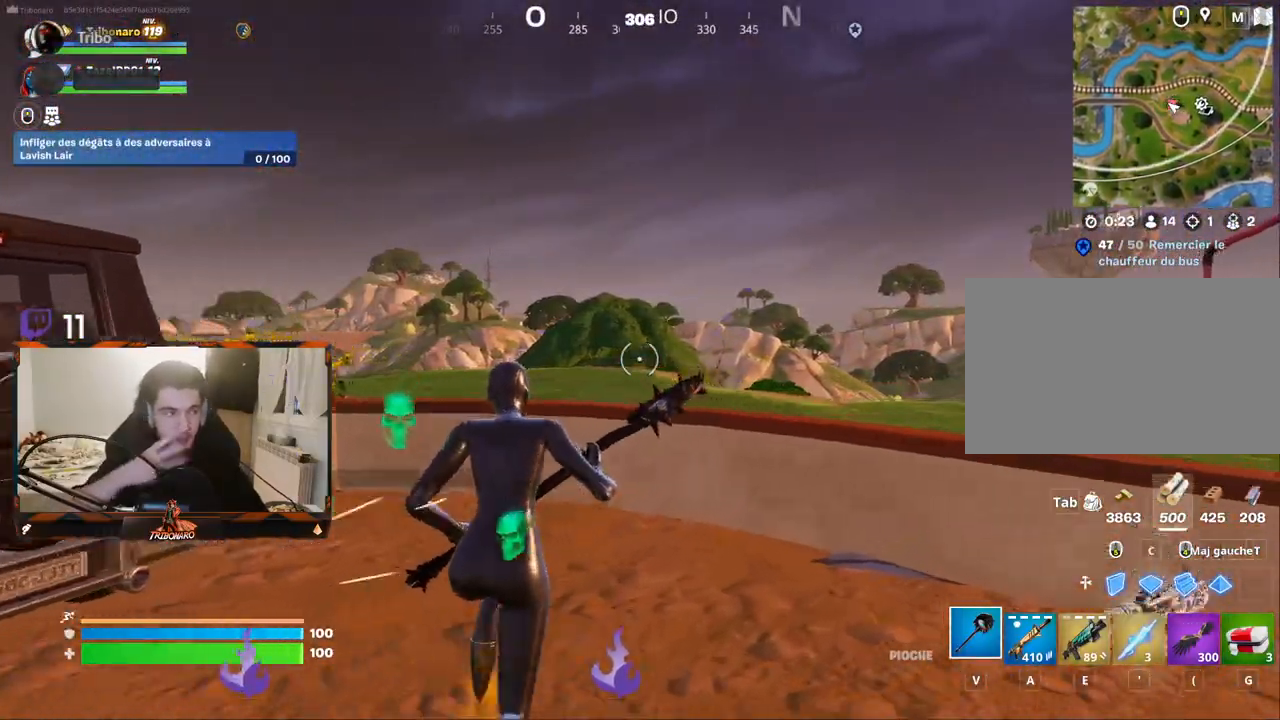
{"keys": ["d", "z"], "mouse": [], "mouse_move": "still", "events": [[133, "space", "down"], [267, "space", "up"]]}
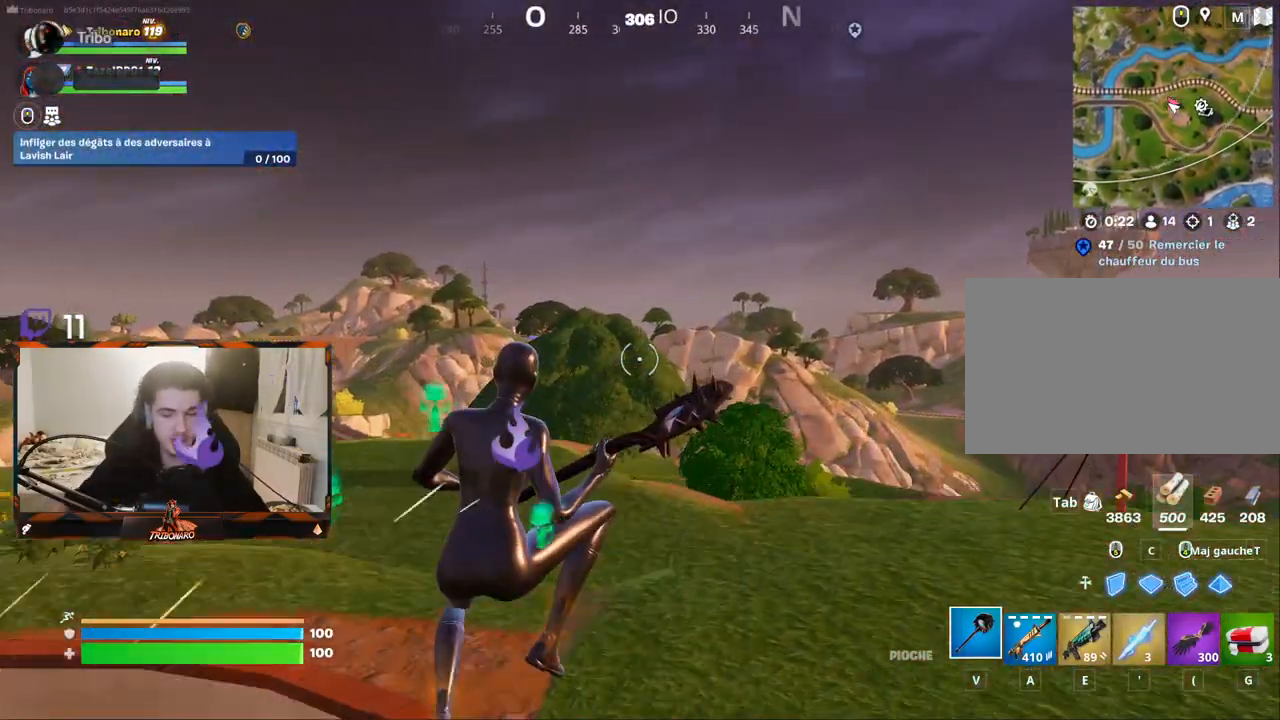
{"keys": ["z"], "mouse": [], "mouse_move": "still", "events": [[233, "d", "up"]]}
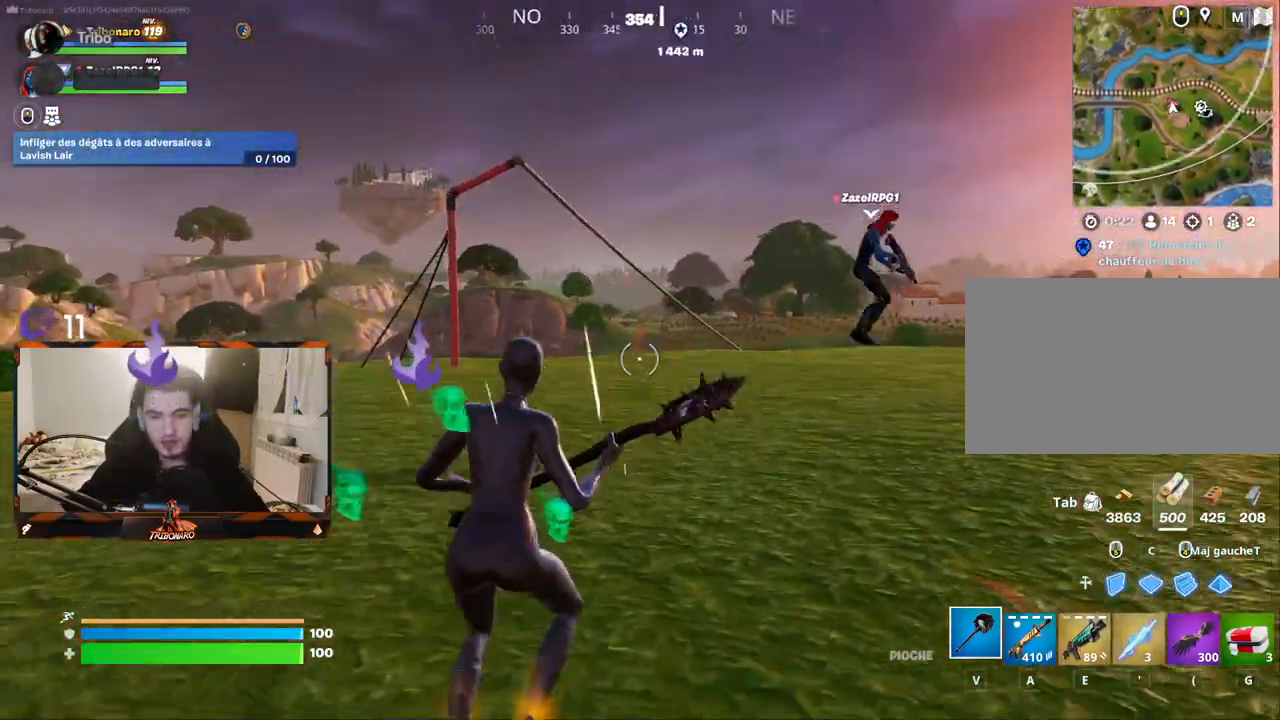
{"keys": ["z"], "mouse": [], "mouse_move": "still", "events": [[200, "x", "down"], [300, "x", "up"]]}
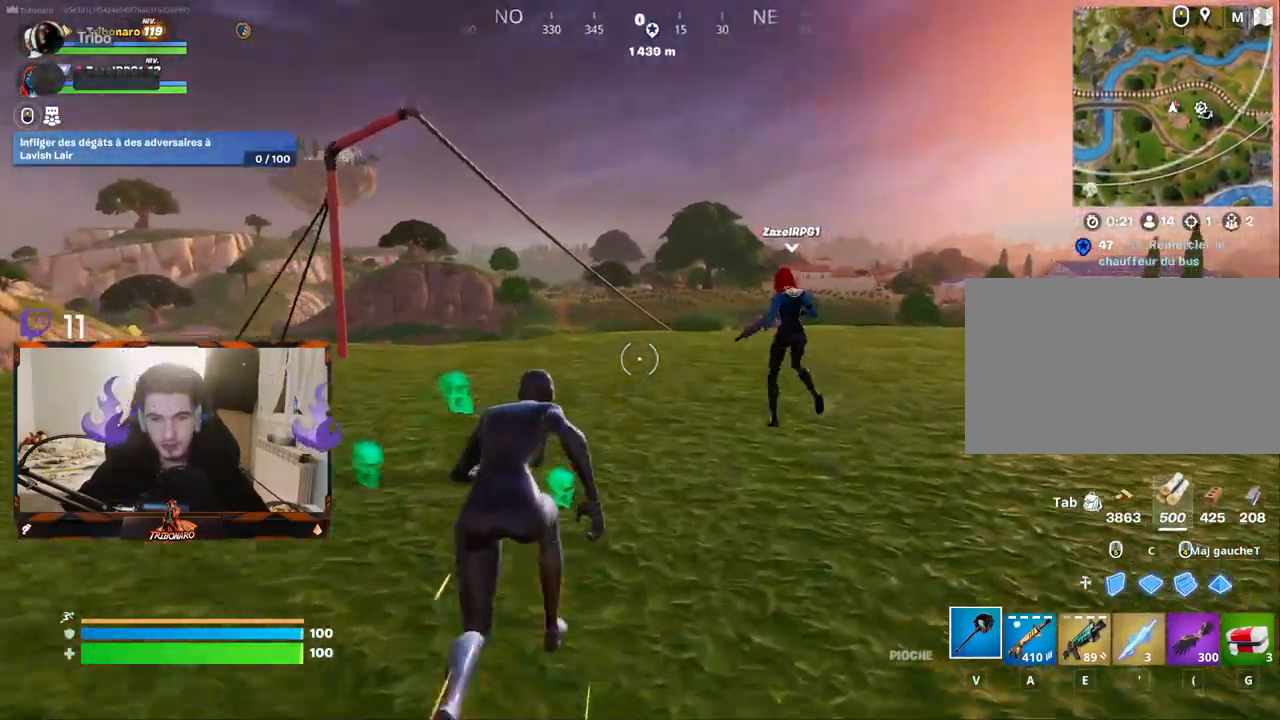
{"keys": ["z"], "mouse": [], "mouse_move": "still", "events": [[167, "q", "down"], [400, "q", "up"]]}
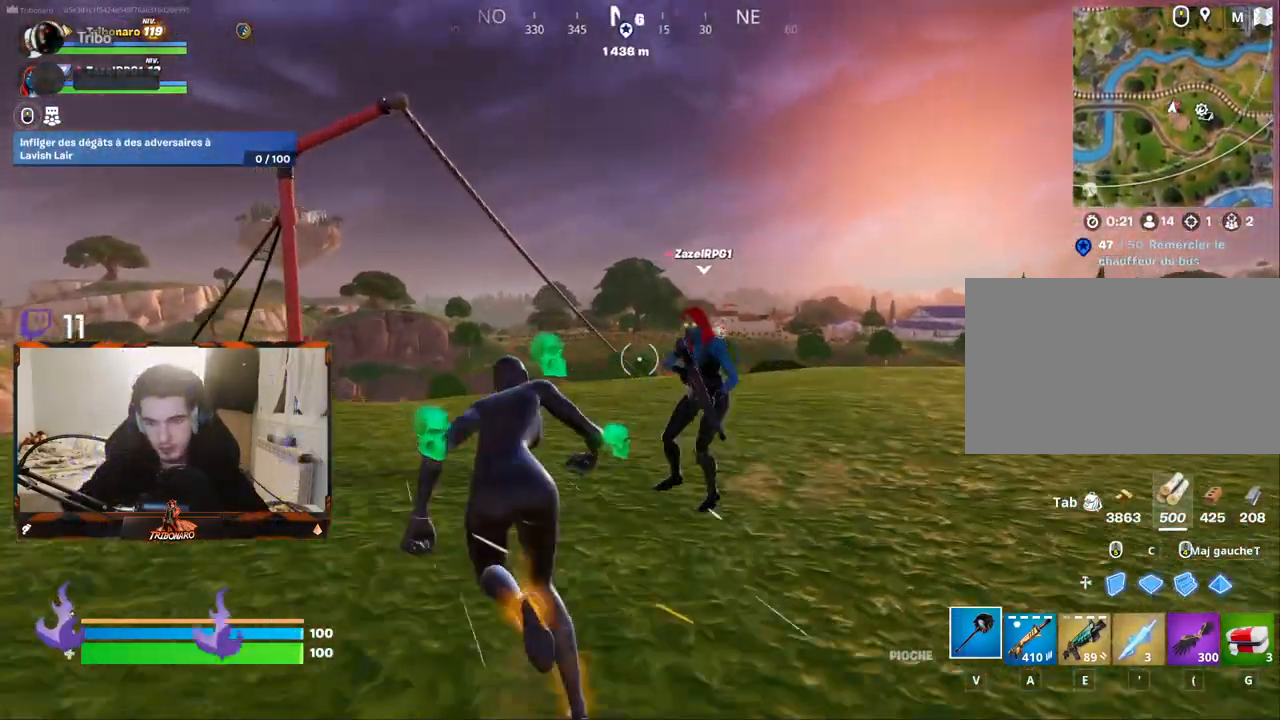
{"keys": ["z"], "mouse": [], "mouse_move": "still", "events": [[183, "q", "down"], [333, "q", "up"]]}
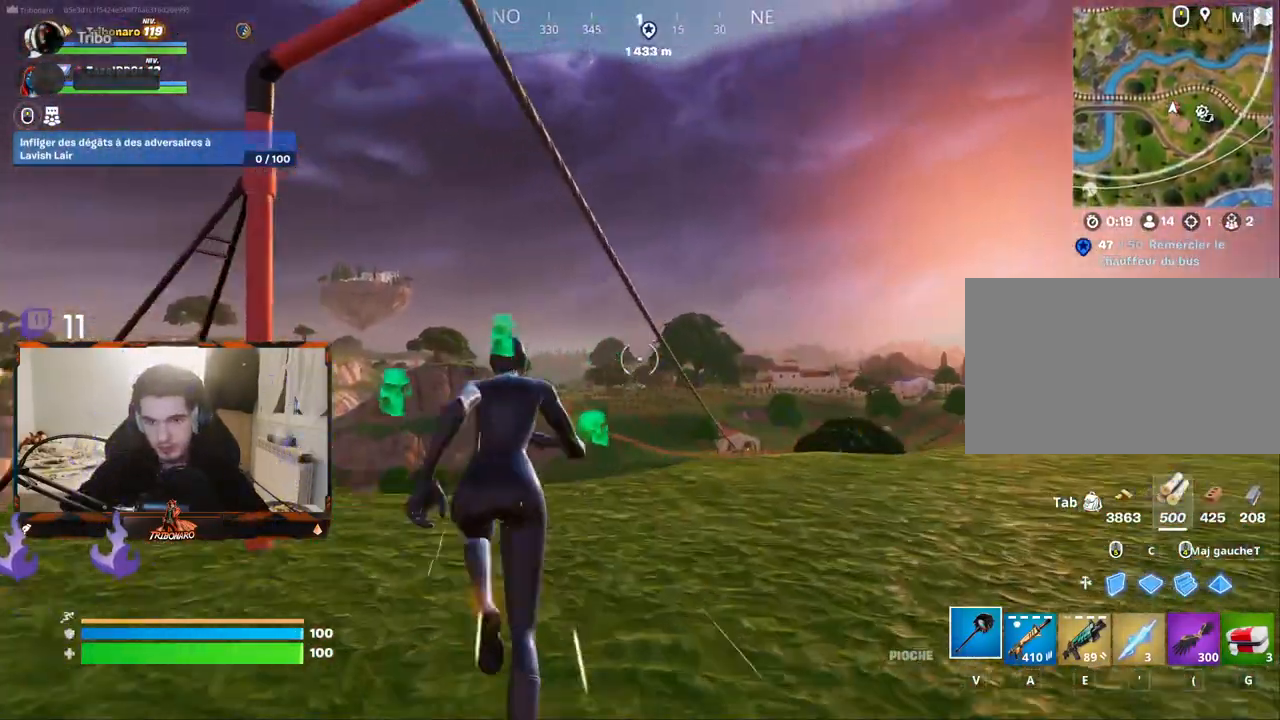
{"keys": [], "mouse": [], "mouse_move": "still", "events": [[383, "mouse_wheel", "down"], [433, "mouse_wheel", "up"], [483, "z", "up"]]}
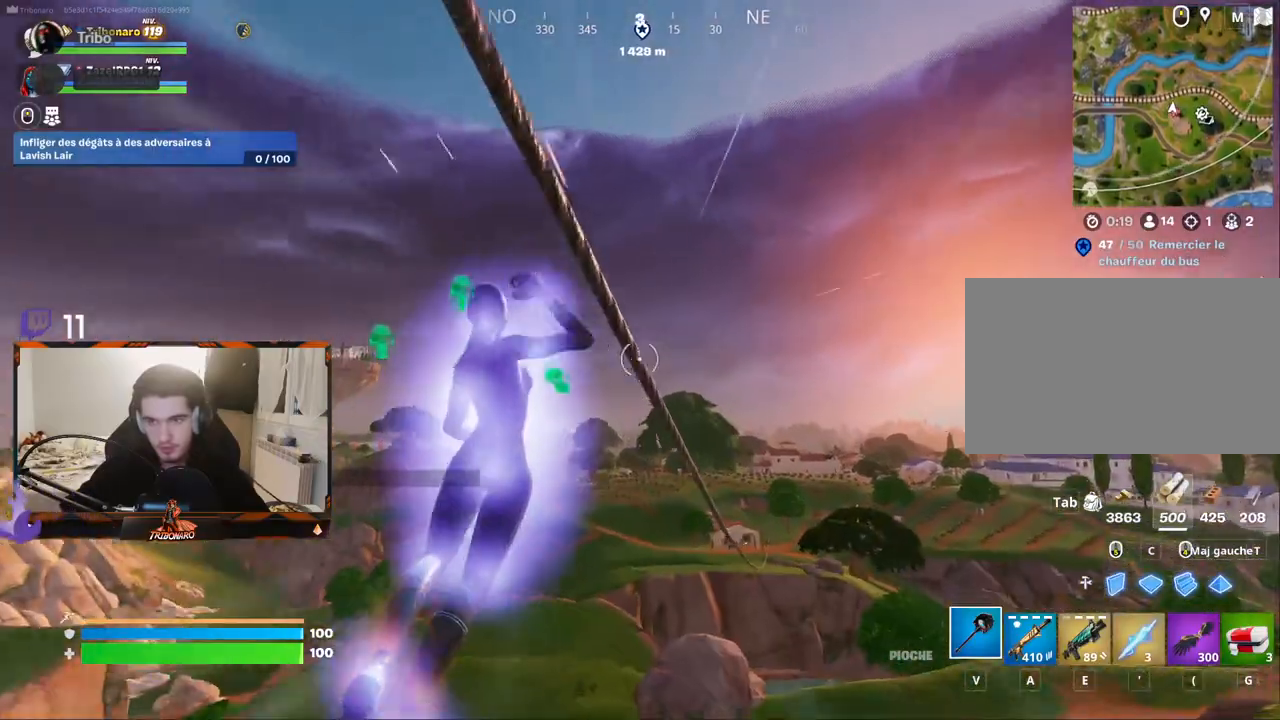
{"keys": ["z"], "mouse": [], "mouse_move": "still", "events": [[317, "z", "down"]]}
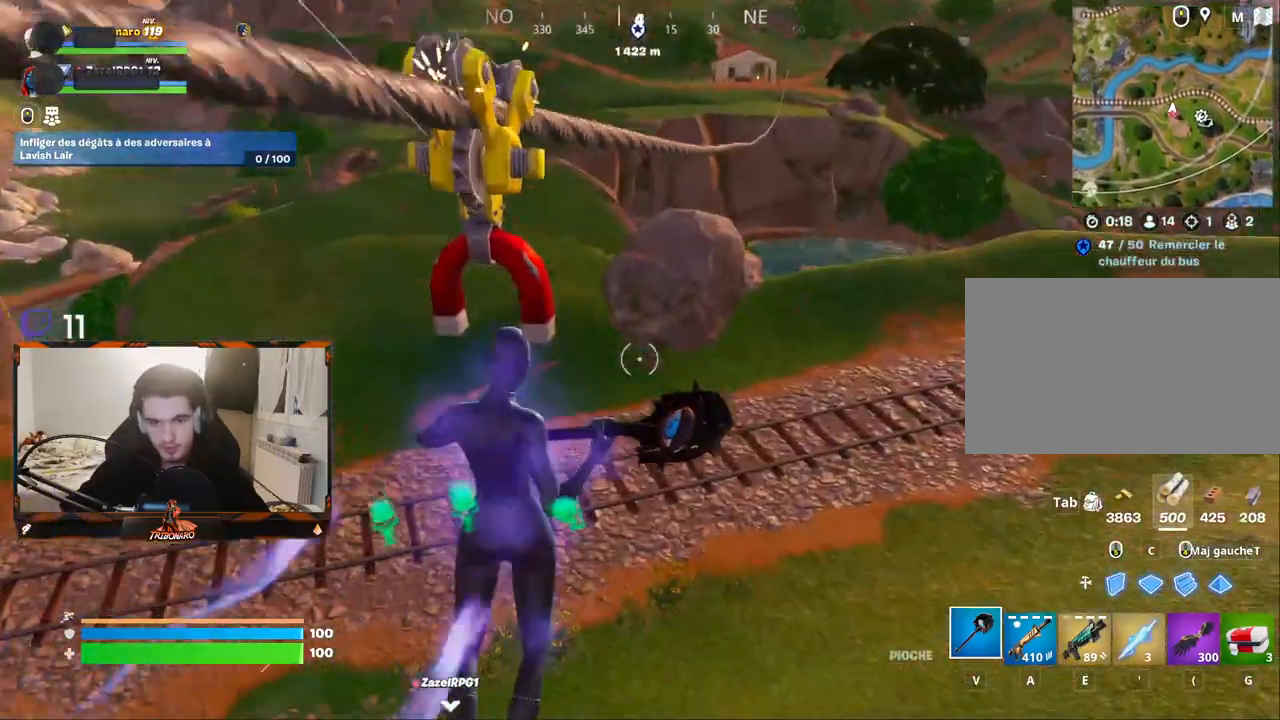
{"keys": ["z"], "mouse": [], "mouse_move": "up-right", "events": [[283, "4", "down"], [367, "4", "up"]]}
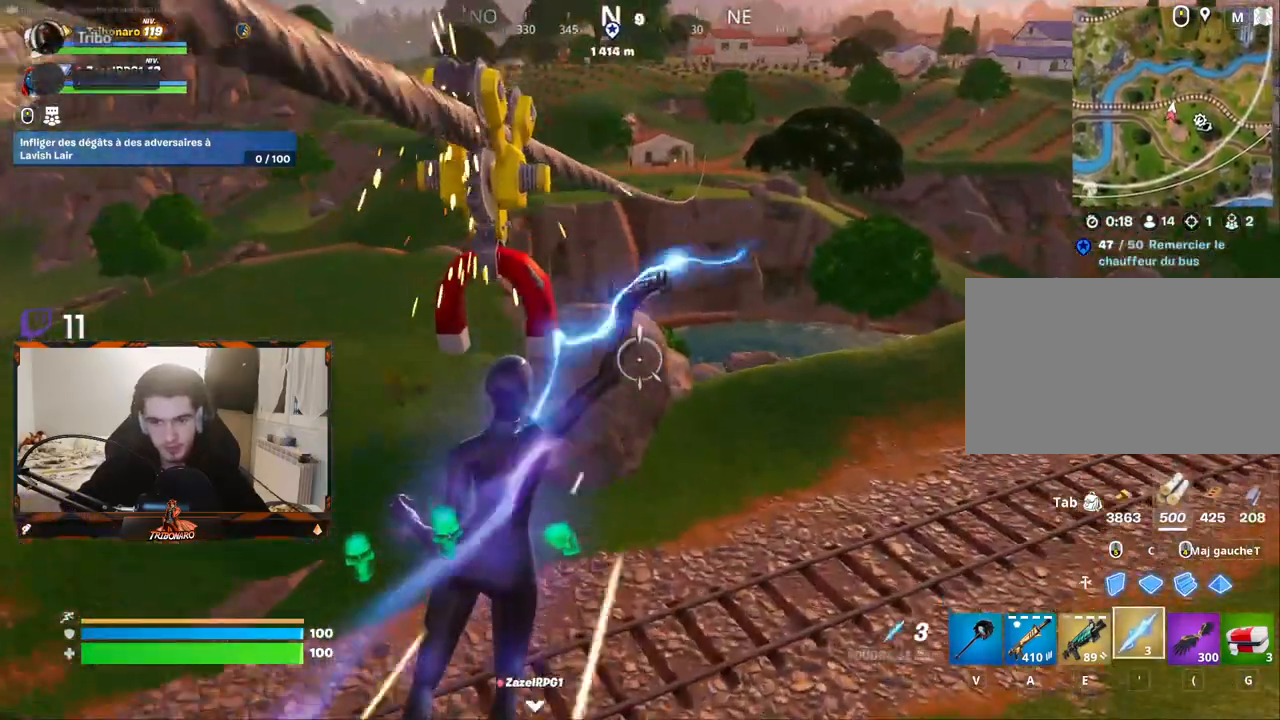
{"keys": ["z"], "mouse": [], "mouse_move": "still", "events": [[383, "a", "down"], [483, "a", "up"]]}
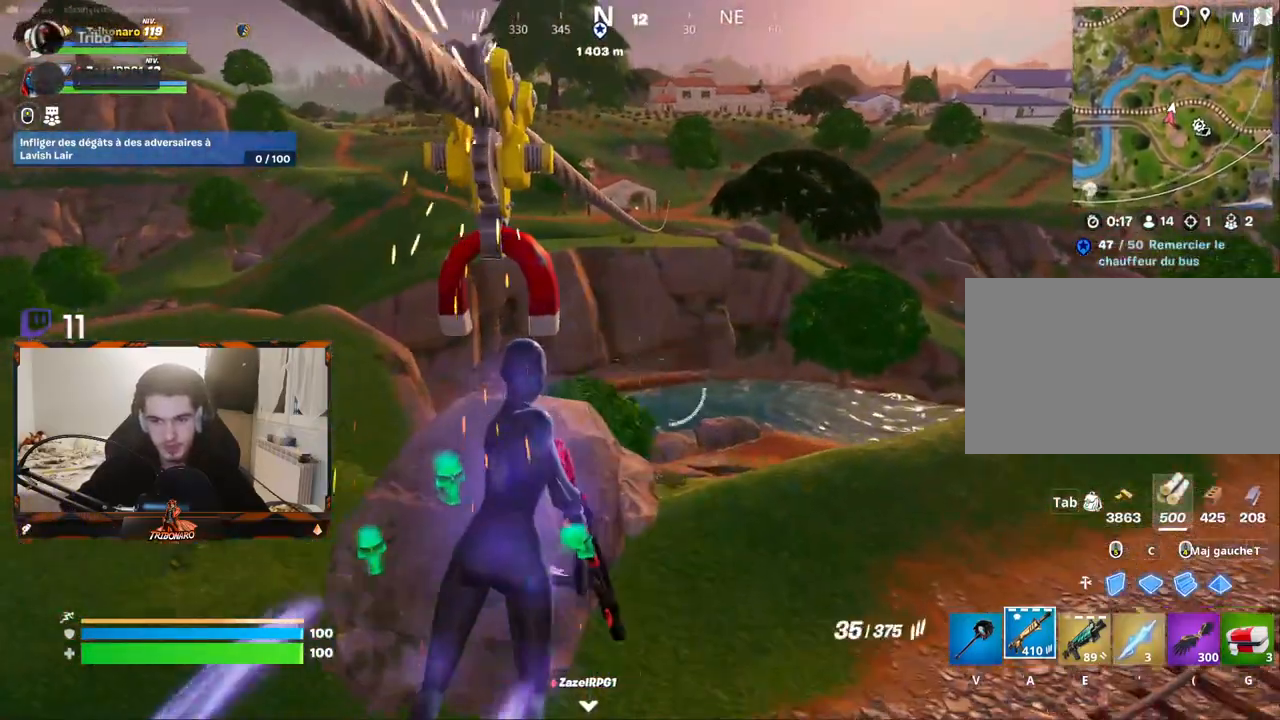
{"keys": ["z"], "mouse": [], "mouse_move": "still", "events": []}
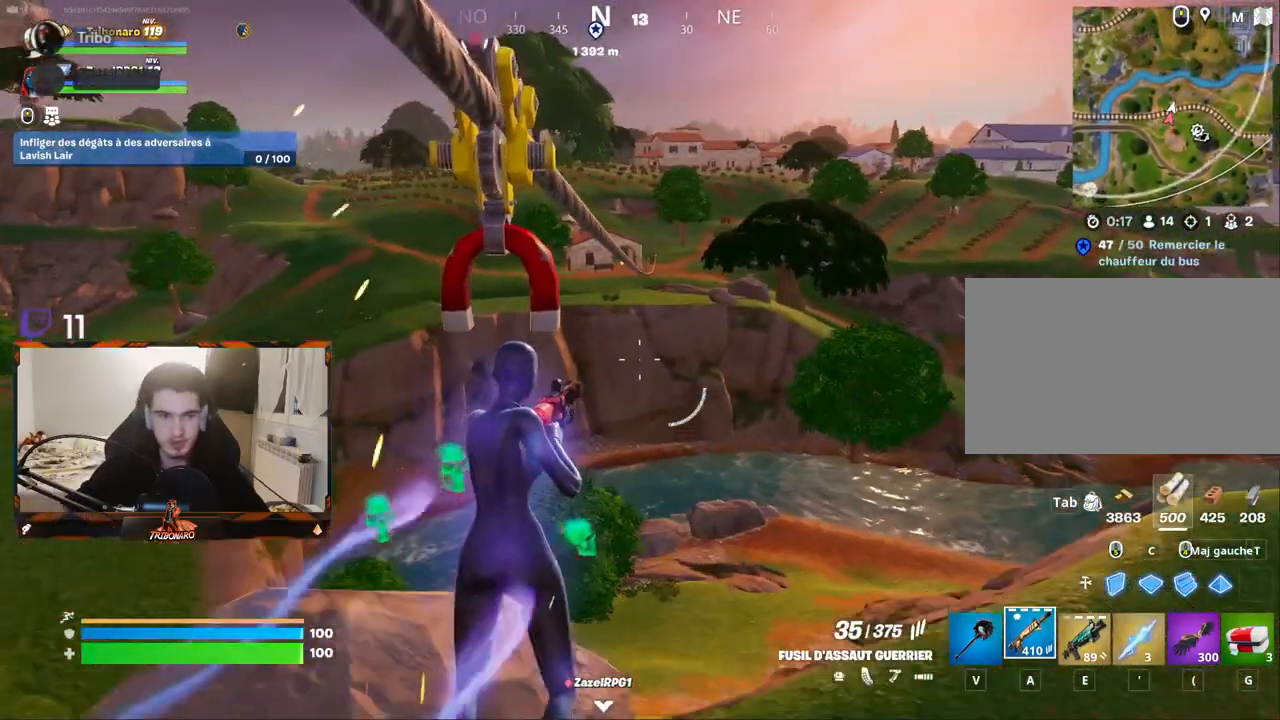
{"keys": ["z"], "mouse": [], "mouse_move": "still", "events": []}
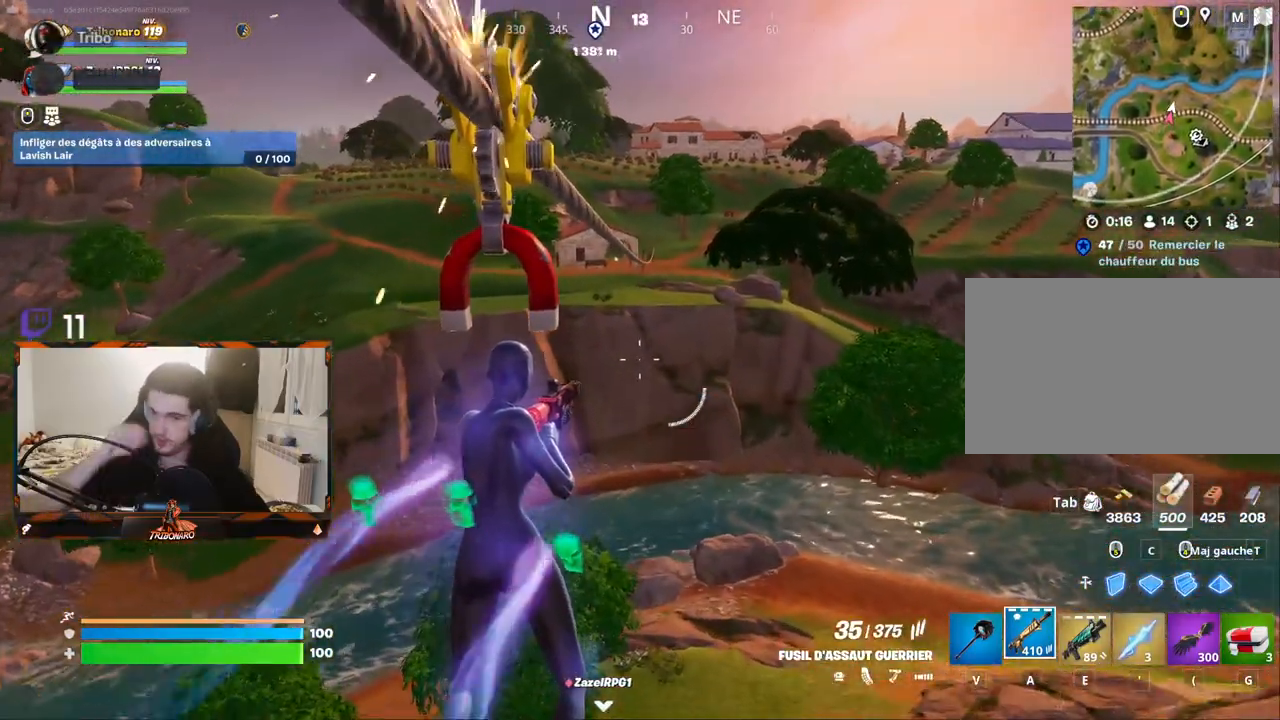
{"keys": ["z"], "mouse": [], "mouse_move": "still", "events": []}
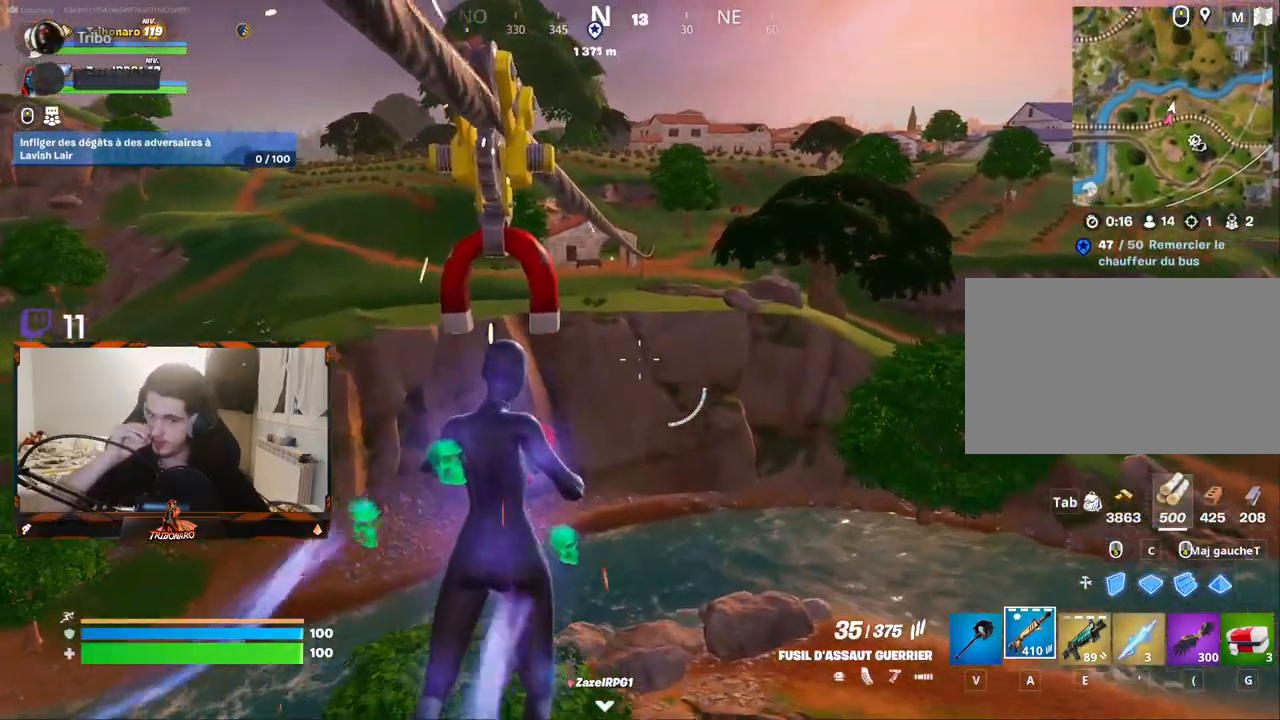
{"keys": ["z"], "mouse": [], "mouse_move": "still", "events": []}
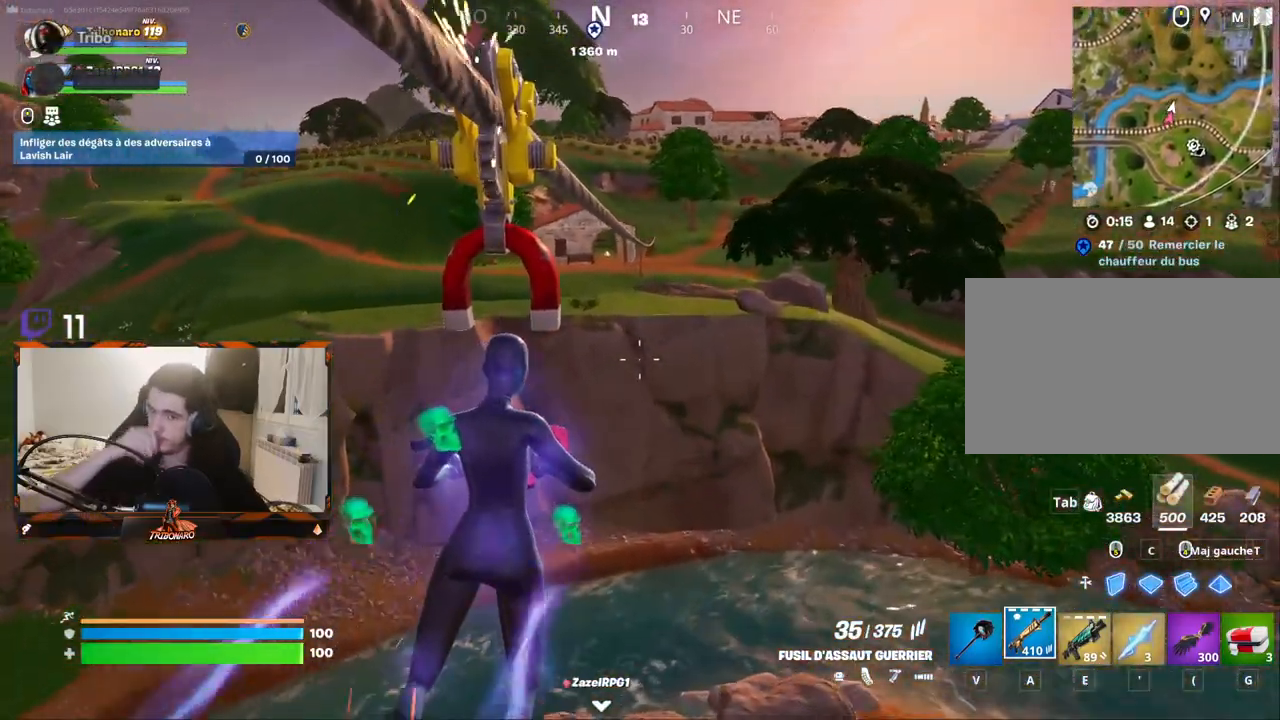
{"keys": ["z"], "mouse": [], "mouse_move": "still", "events": []}
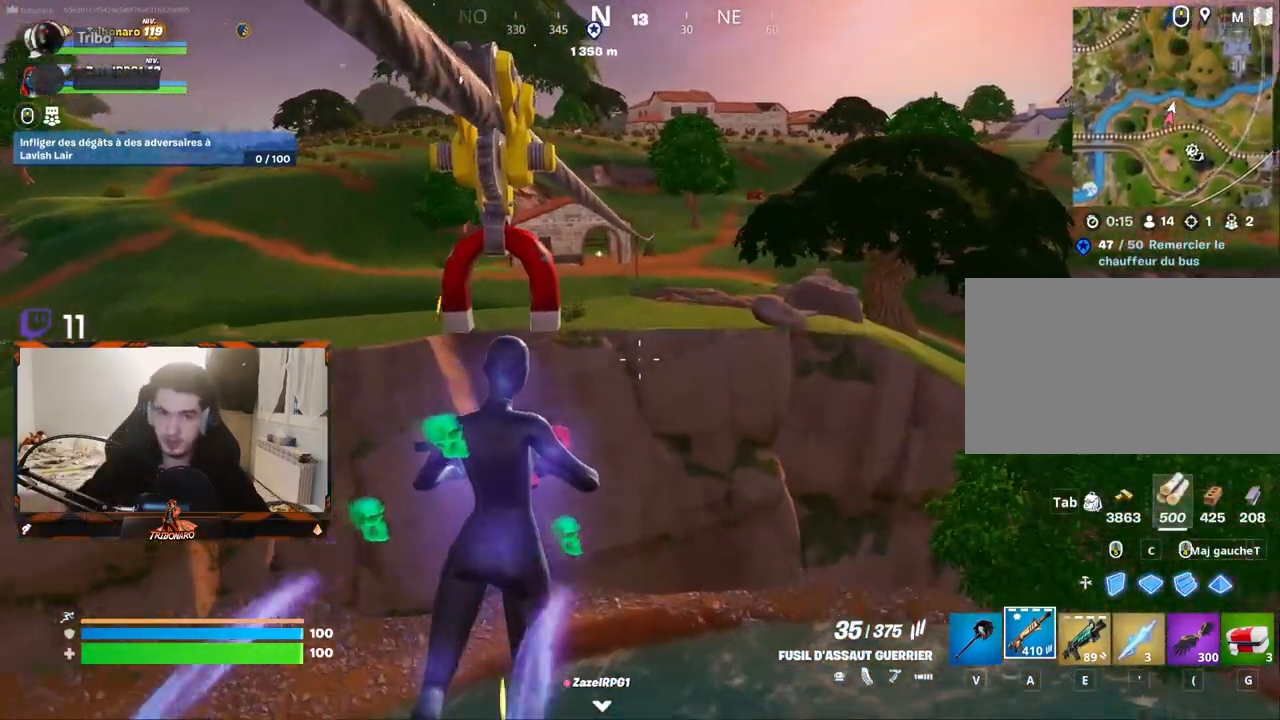
{"keys": ["z"], "mouse": [], "mouse_move": "up-left", "events": []}
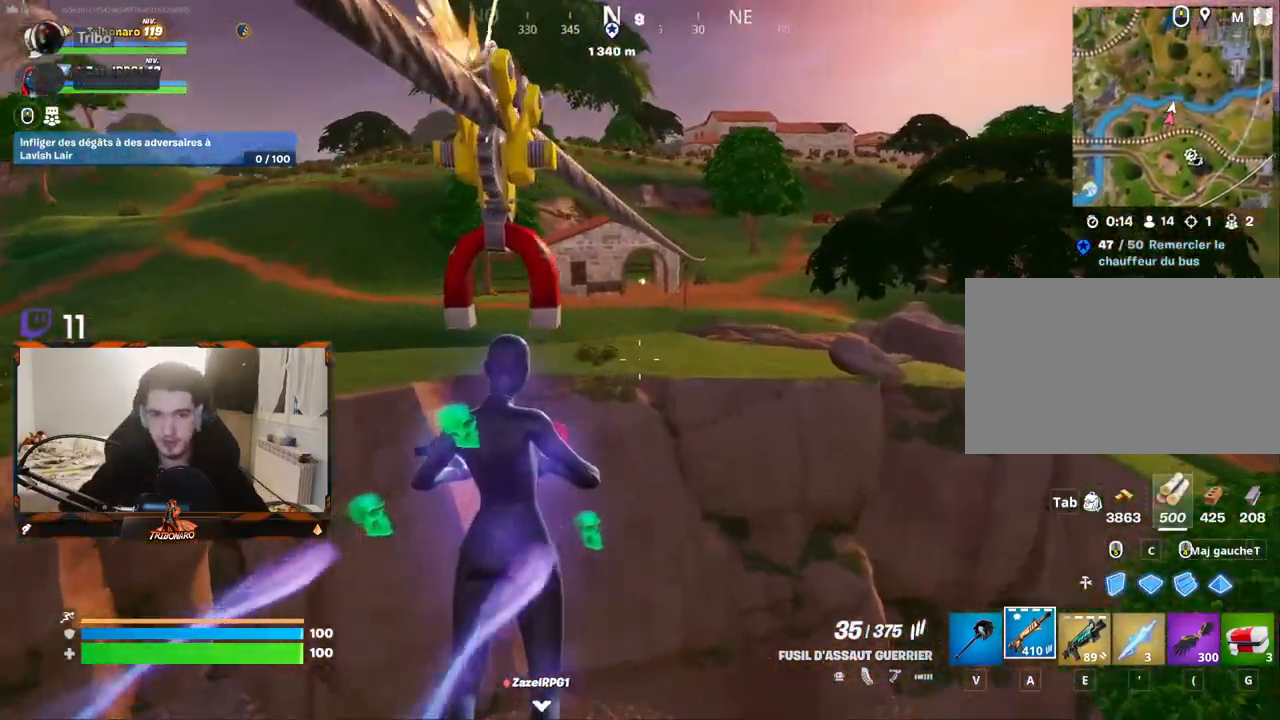
{"keys": ["z"], "mouse": [], "mouse_move": "left", "events": []}
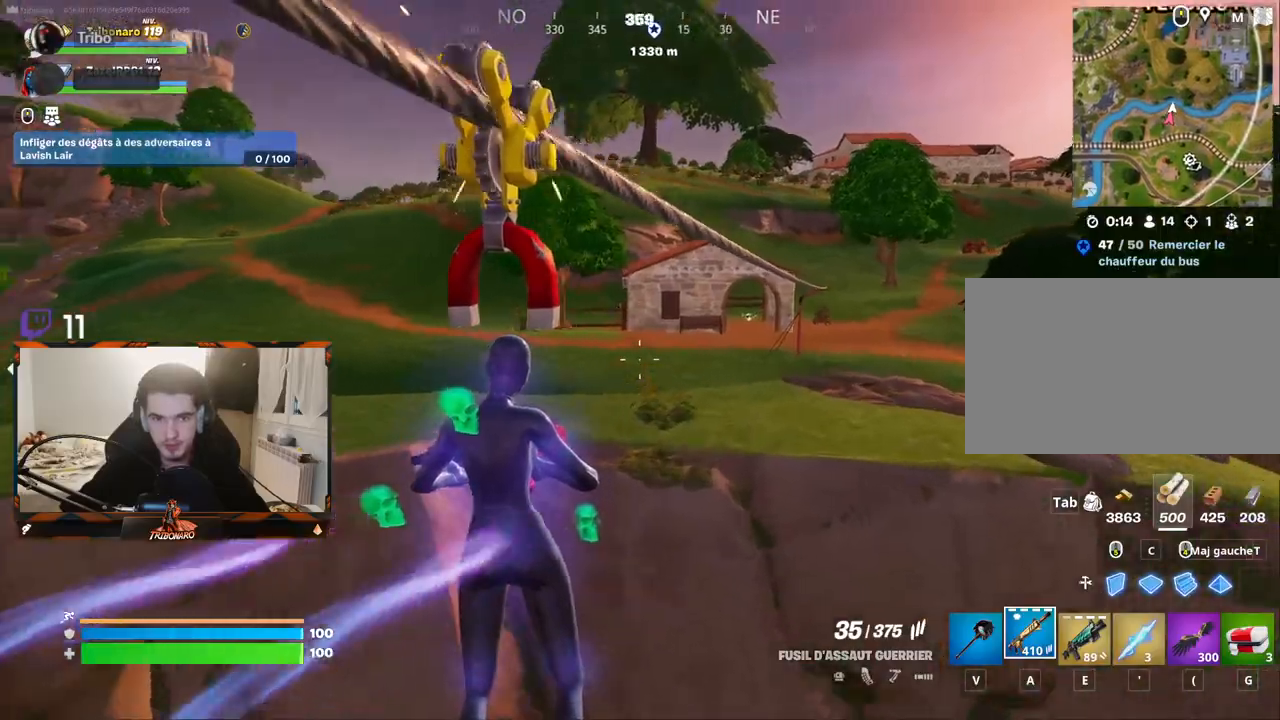
{"keys": ["z"], "mouse": [], "mouse_move": "still", "events": []}
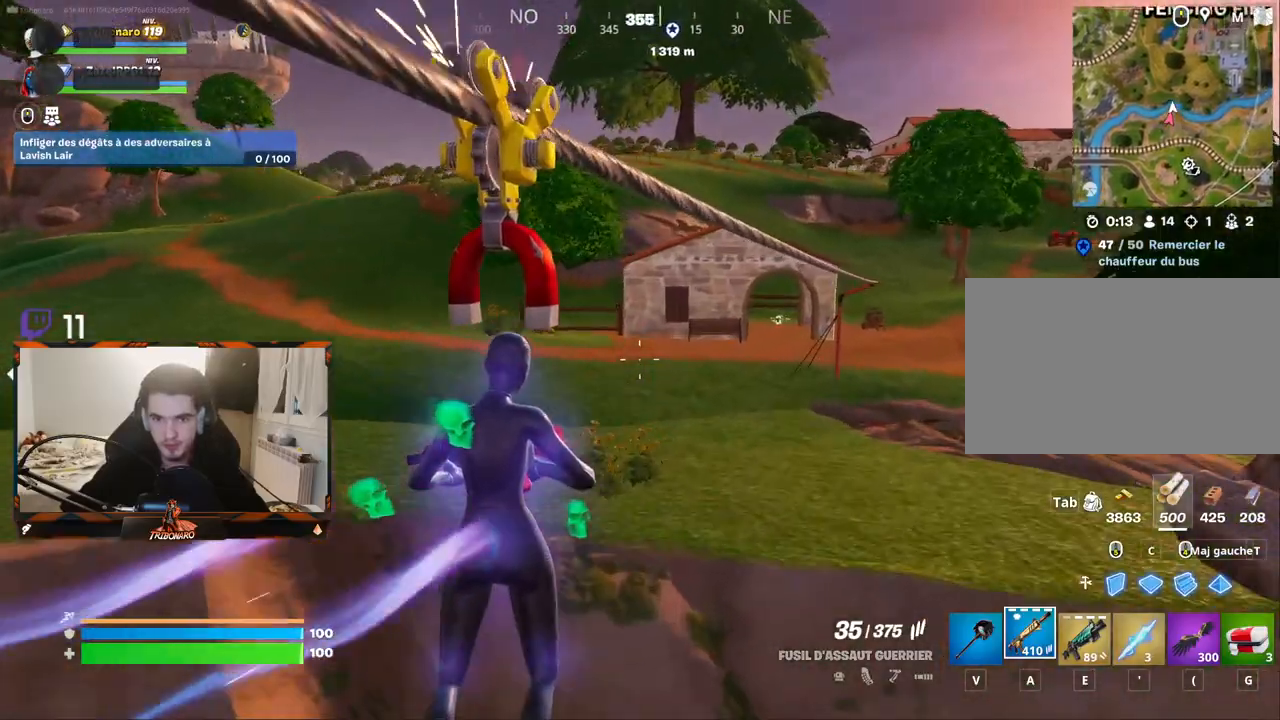
{"keys": ["z"], "mouse": [], "mouse_move": "still", "events": []}
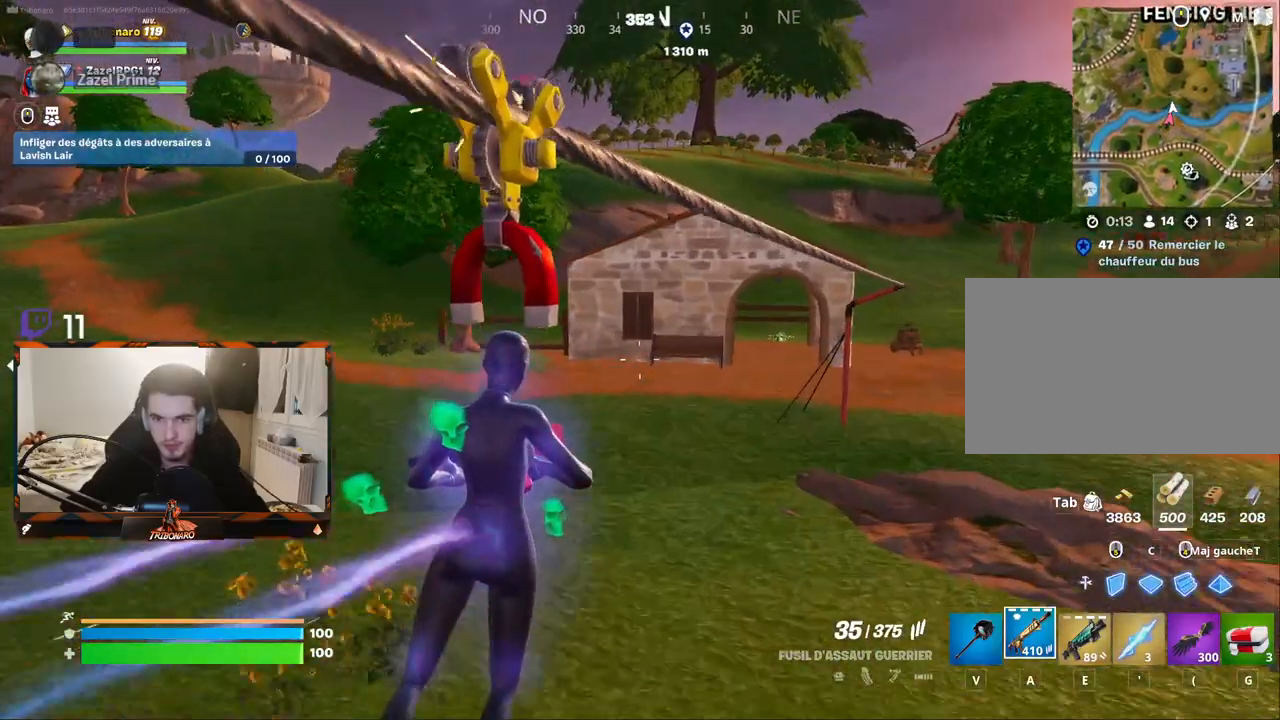
{"keys": ["q", "z"], "mouse": [], "mouse_move": "still", "events": [[117, "space", "down"], [217, "q", "down"], [267, "space", "up"]]}
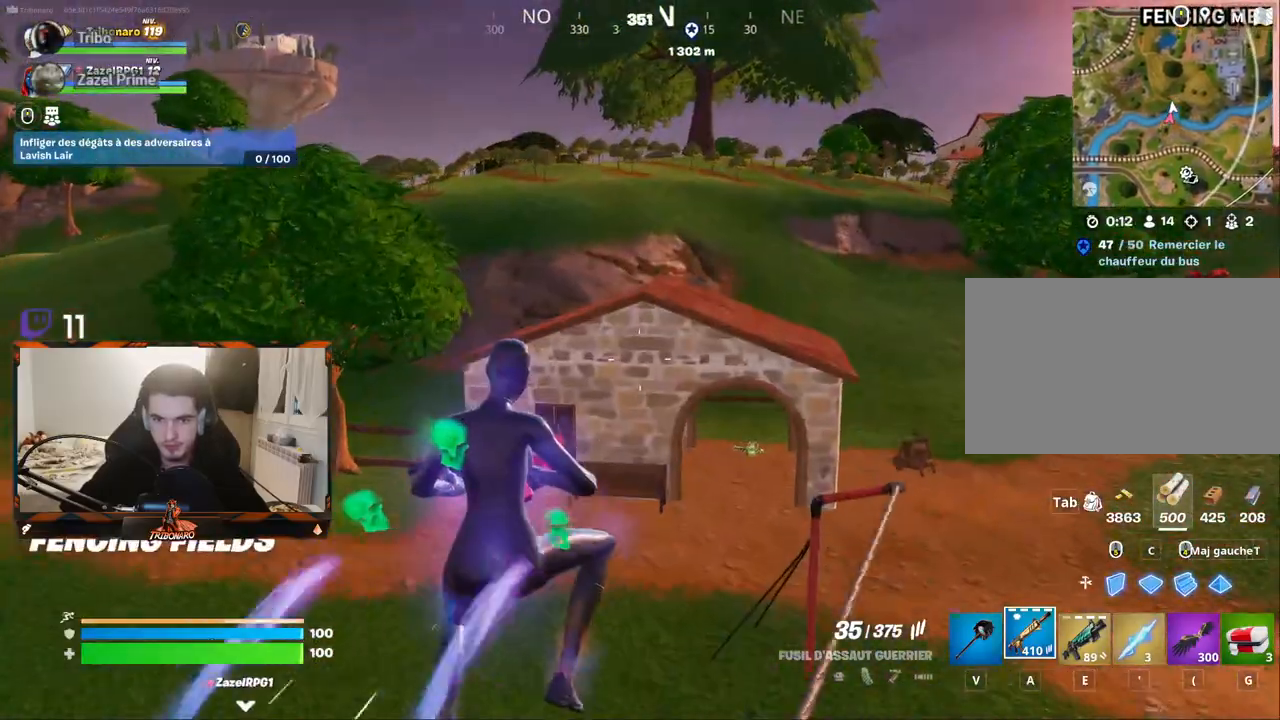
{"keys": ["z"], "mouse": [], "mouse_move": "right", "events": [[50, "q", "up"]]}
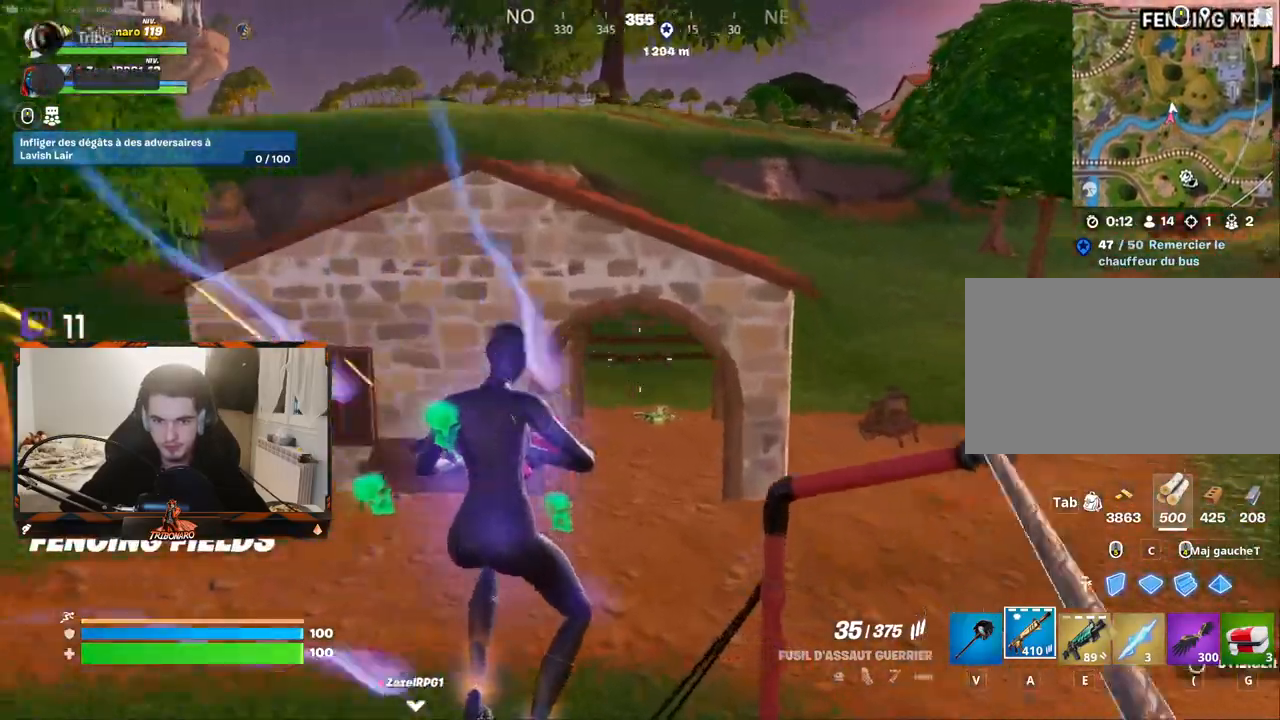
{"keys": ["z"], "mouse": [], "mouse_move": "still", "events": [[150, "x", "down"], [300, "x", "up"]]}
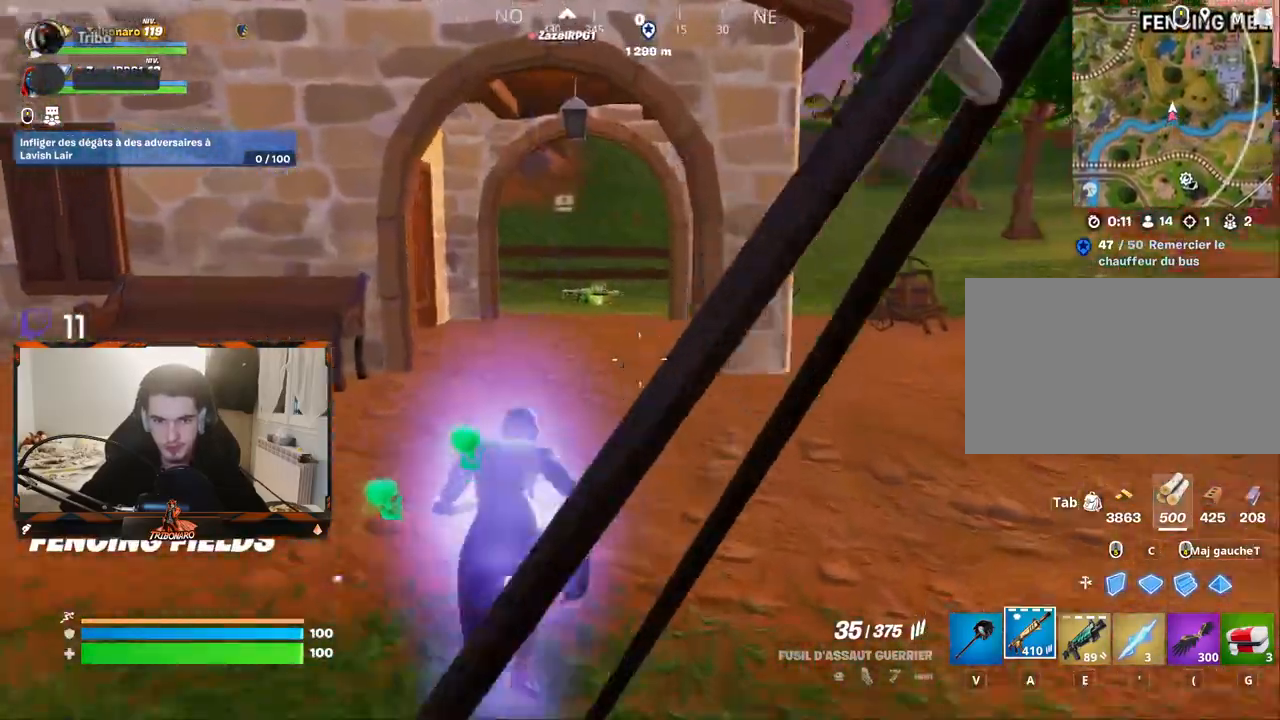
{"keys": ["z"], "mouse": [], "mouse_move": "still", "events": []}
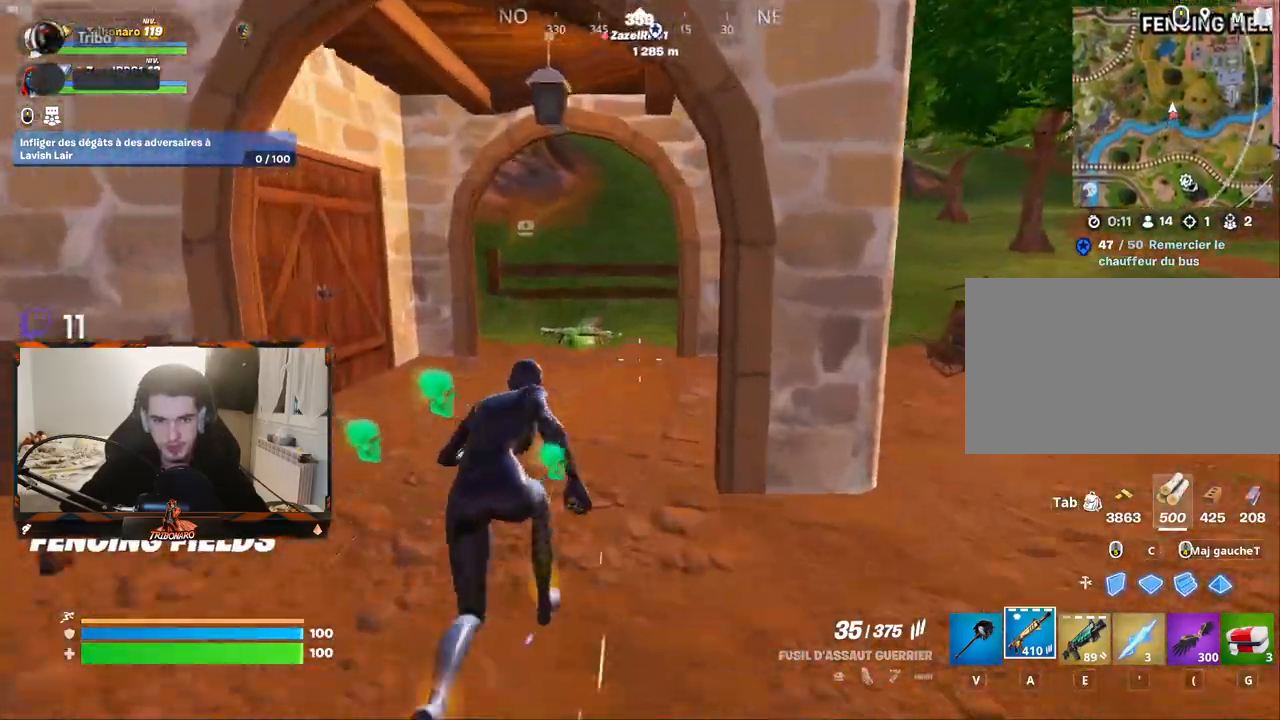
{"keys": ["d", "z"], "mouse": [], "mouse_move": "down-left", "events": [[383, "d", "down"]]}